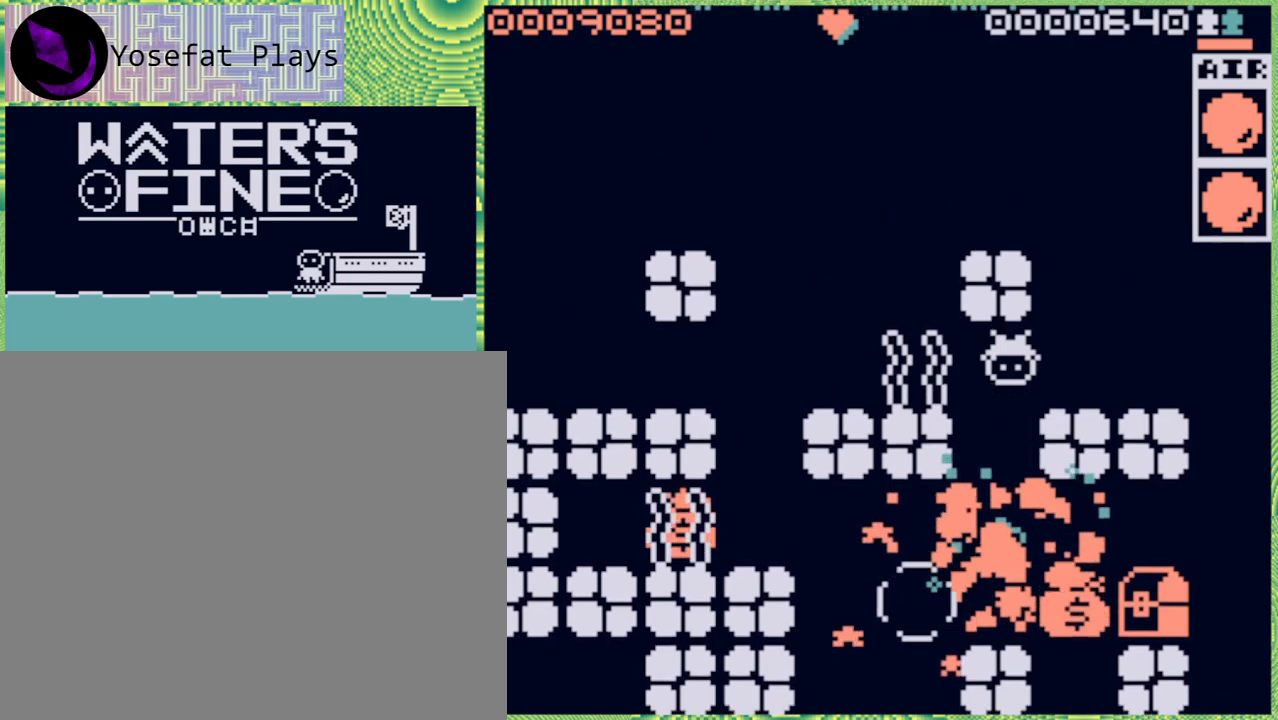
Gameplay with a controller (Nintendo layout); each line is a JSON object with the inputs held at the frame after it. "events" lists button and stick changes between this image and that frame as [ms after this image, input, new state], when the widget could be followed in between. Not read: L3 R3.
{"buttons": [], "left_stick": "down", "right_stick": "center", "events": [[117, "B", "down"], [250, "B", "up"]]}
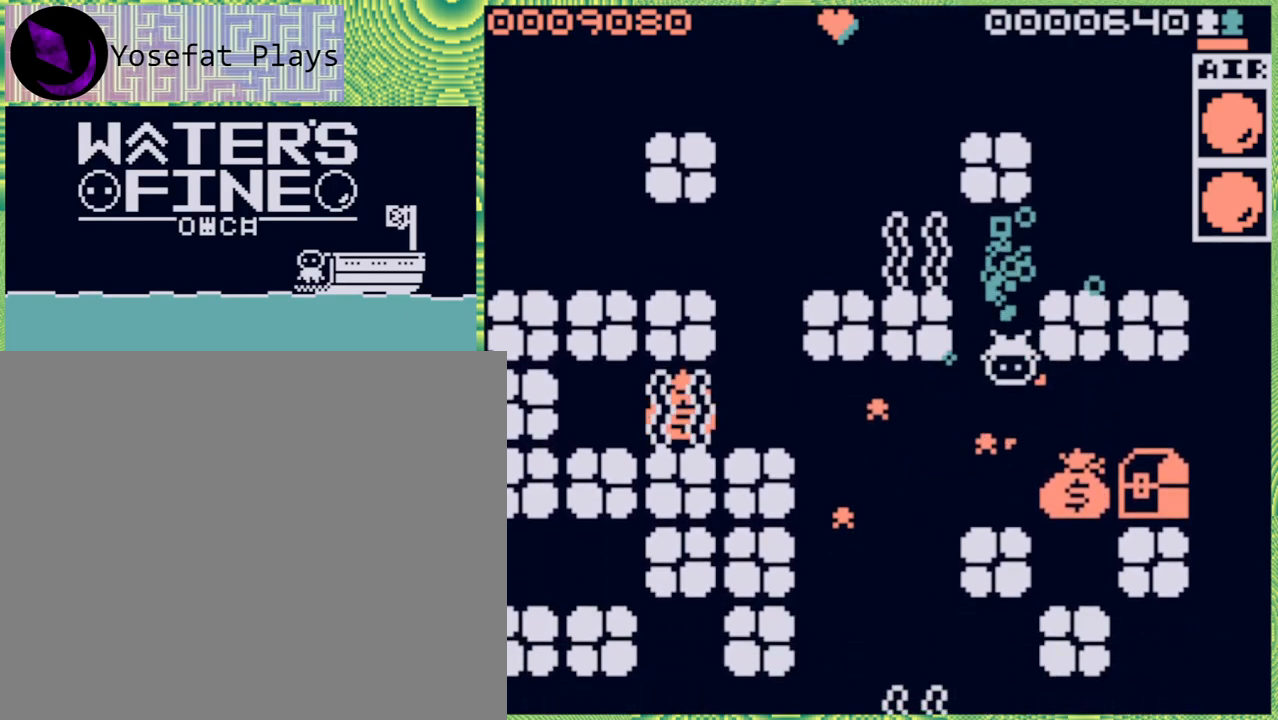
{"buttons": [], "left_stick": "right", "right_stick": "center", "events": [[83, "B", "down"], [167, "B", "up"], [300, "left_stick", "right"]]}
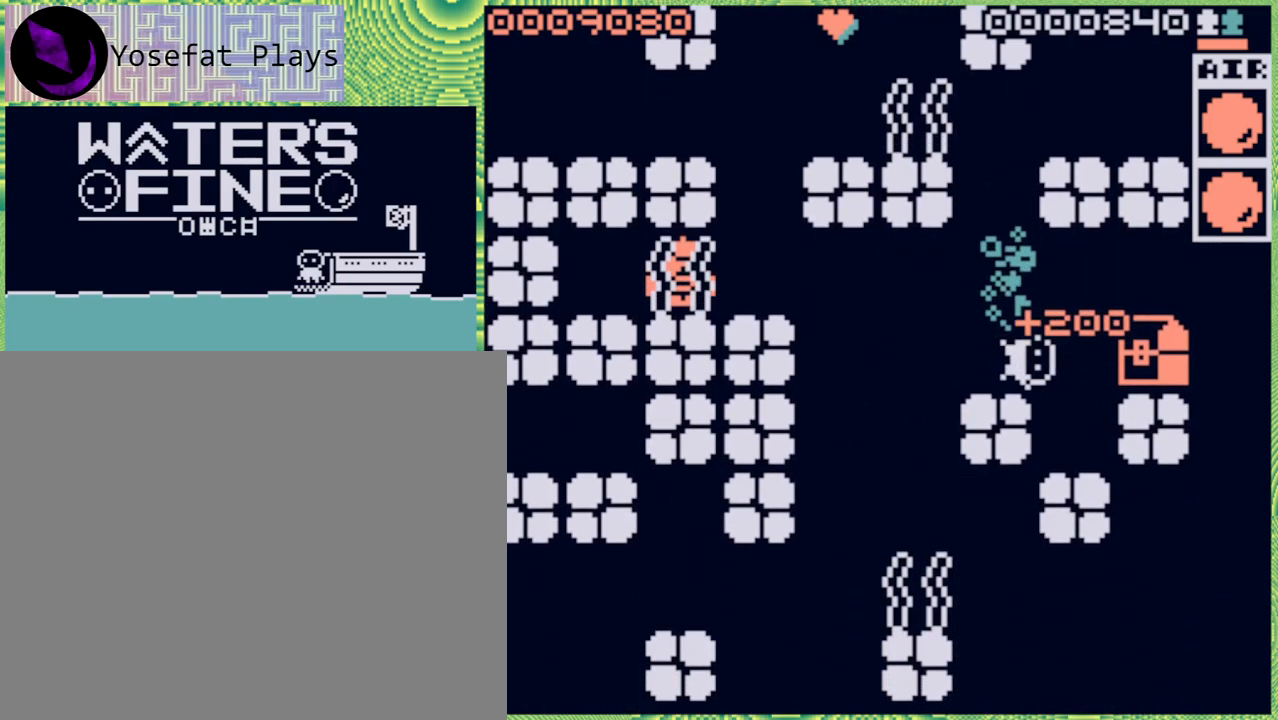
{"buttons": [], "left_stick": "center", "right_stick": "center", "events": [[150, "B", "down"], [233, "B", "up"], [333, "left_stick", "center"]]}
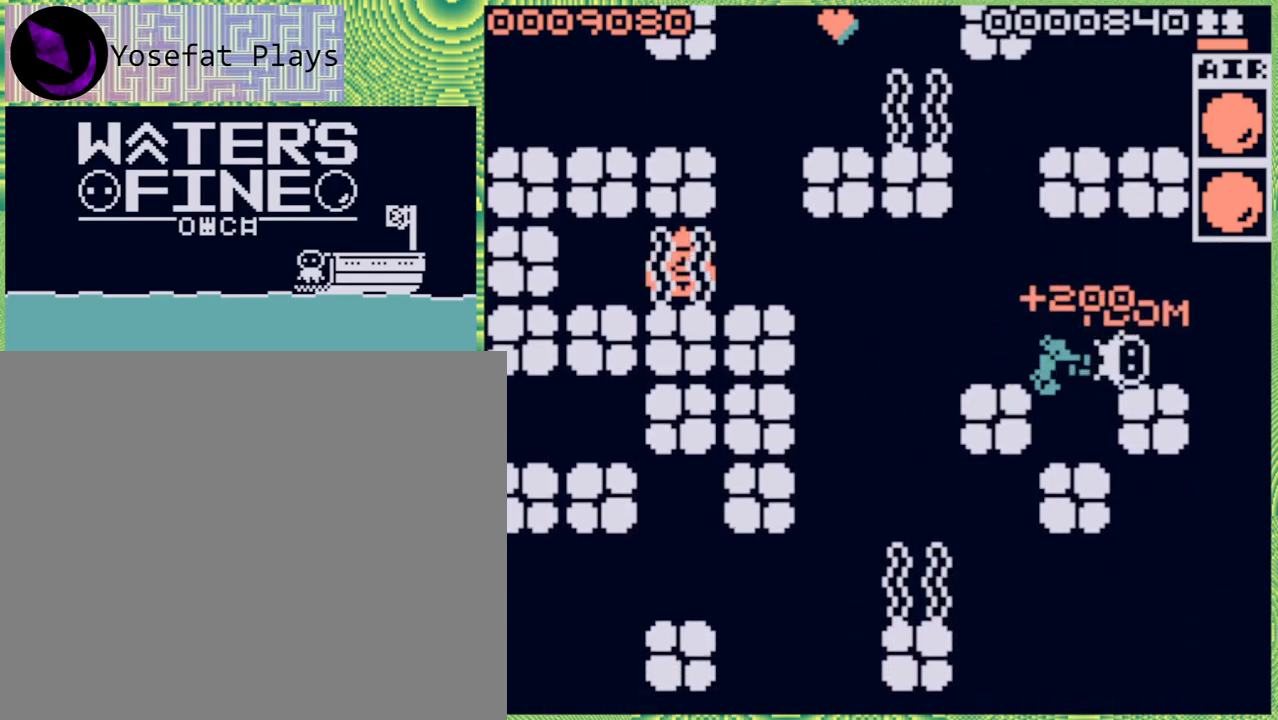
{"buttons": [], "left_stick": "left", "right_stick": "center", "events": [[117, "left_stick", "left"], [367, "B", "down"], [450, "B", "up"]]}
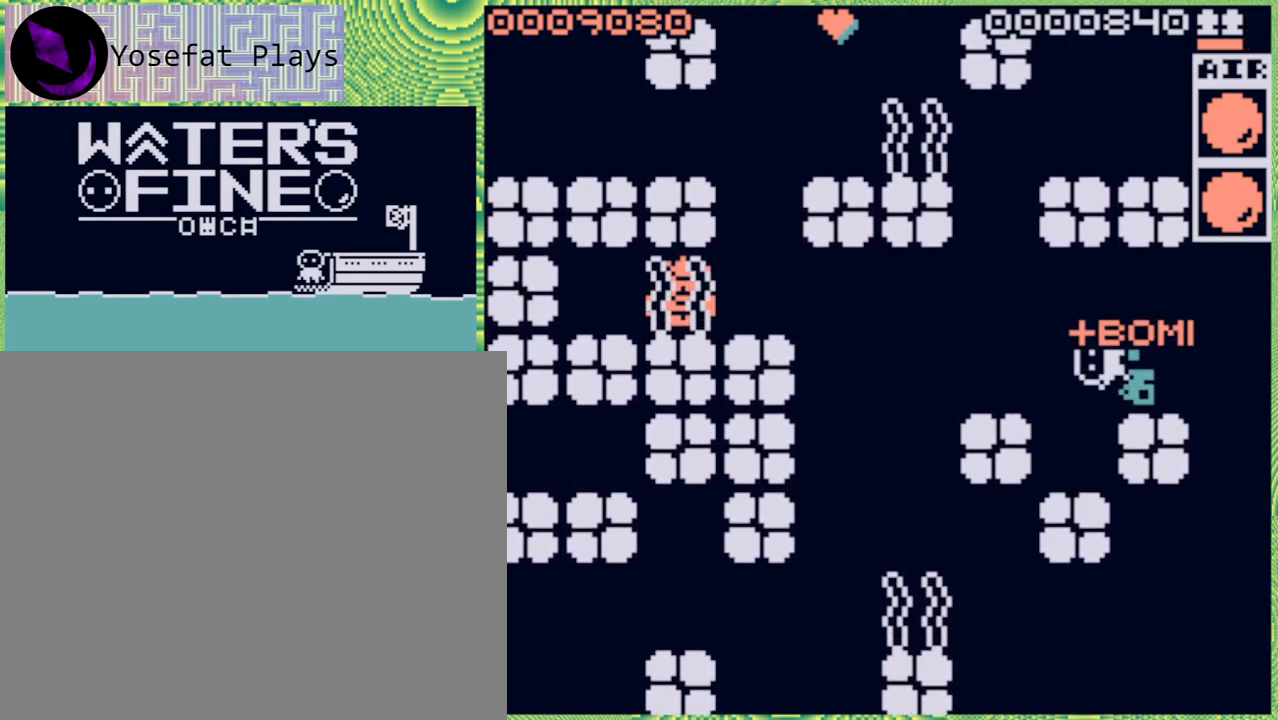
{"buttons": [], "left_stick": "center", "right_stick": "center", "events": [[150, "left_stick", "down-left"], [333, "left_stick", "center"]]}
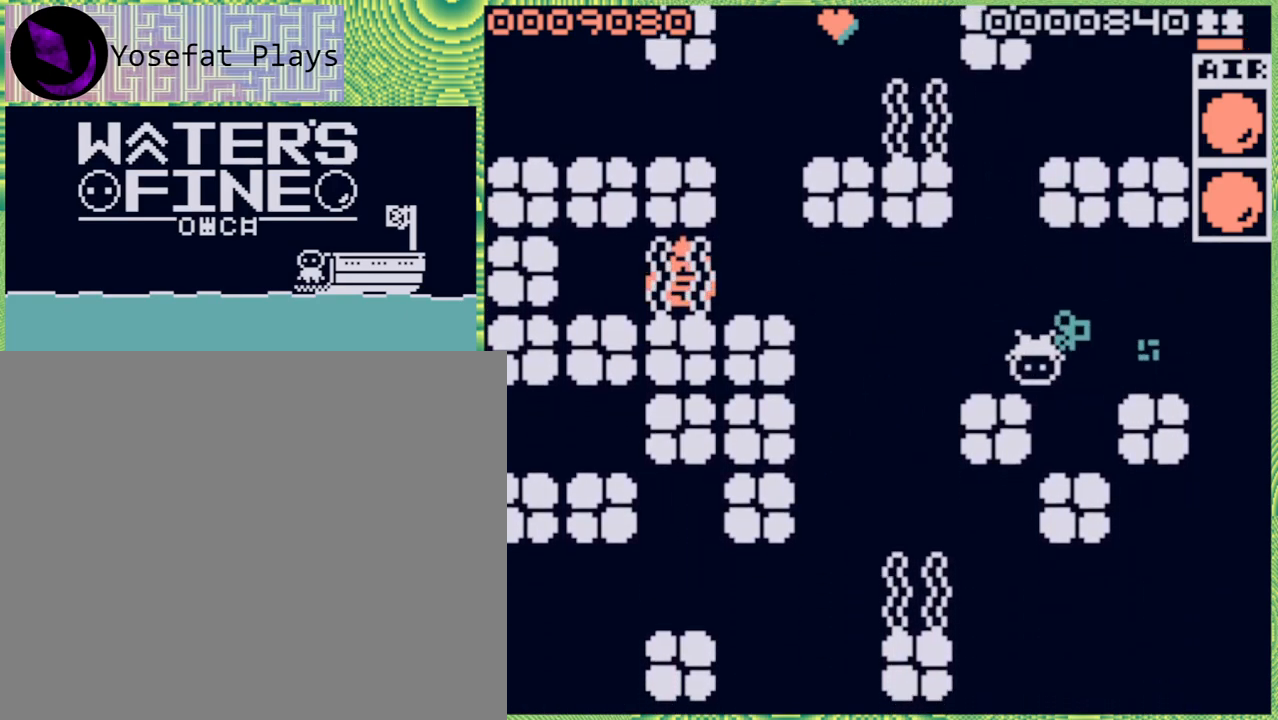
{"buttons": [], "left_stick": "left", "right_stick": "center", "events": [[417, "left_stick", "left"]]}
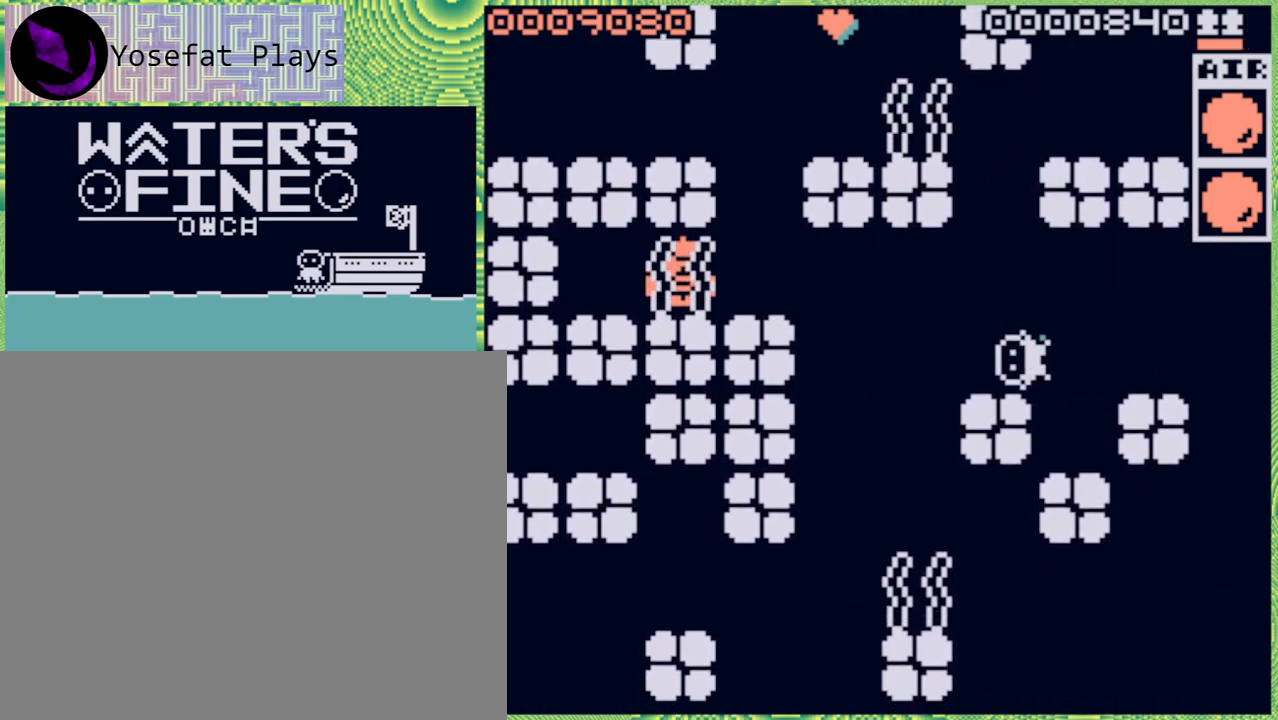
{"buttons": [], "left_stick": "center", "right_stick": "center", "events": [[50, "left_stick", "center"]]}
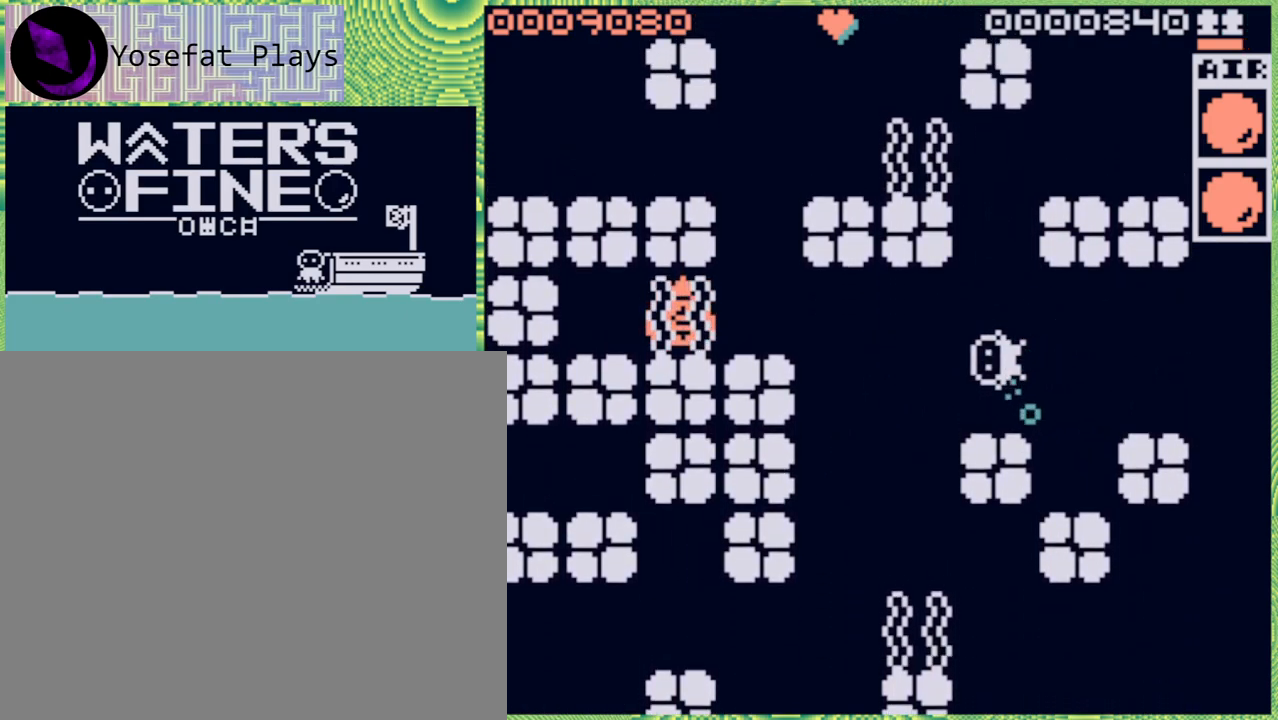
{"buttons": [], "left_stick": "center", "right_stick": "center", "events": [[33, "X", "down"], [150, "X", "up"]]}
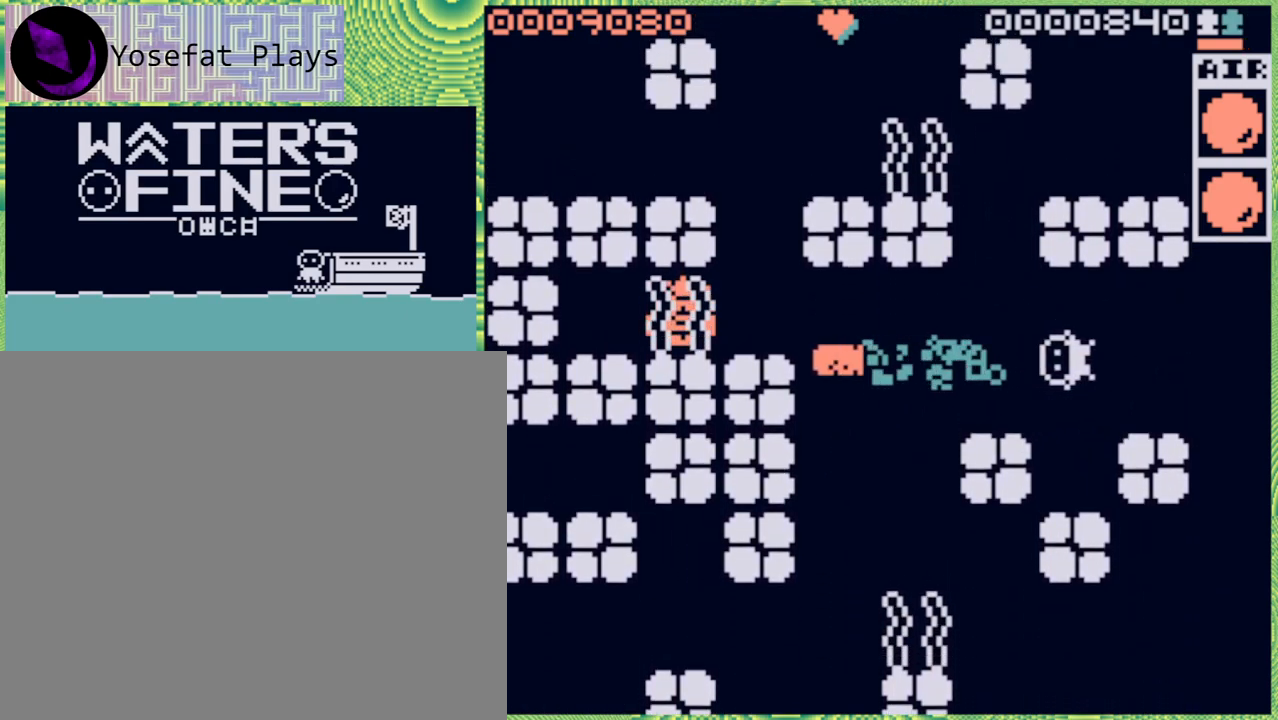
{"buttons": [], "left_stick": "left", "right_stick": "center", "events": [[283, "left_stick", "left"]]}
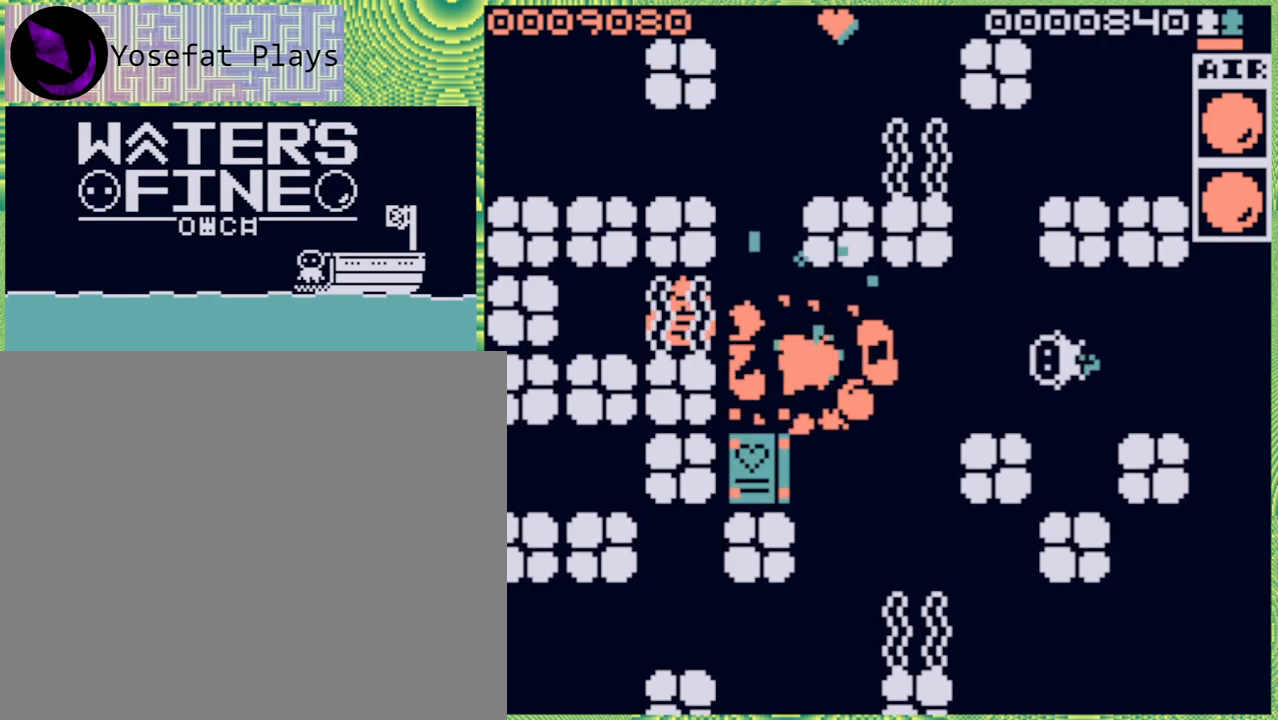
{"buttons": [], "left_stick": "center", "right_stick": "center", "events": [[33, "X", "down"], [133, "X", "up"], [133, "left_stick", "center"]]}
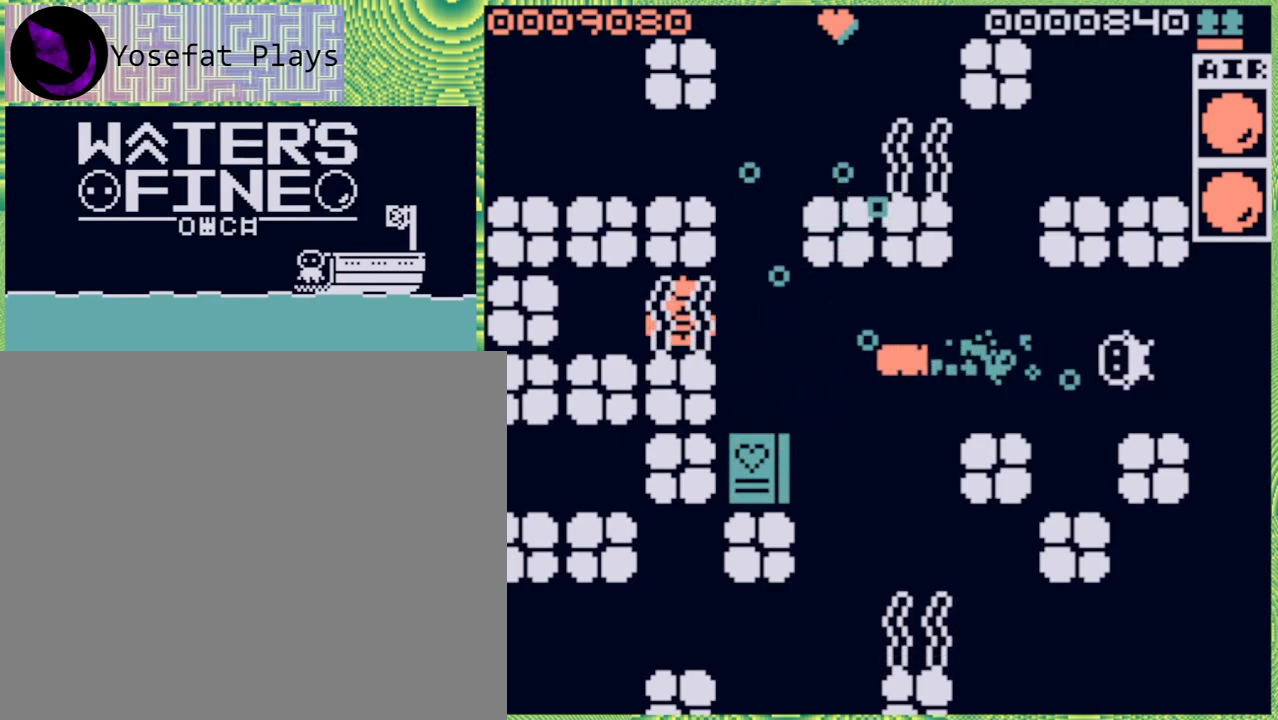
{"buttons": [], "left_stick": "center", "right_stick": "center", "events": []}
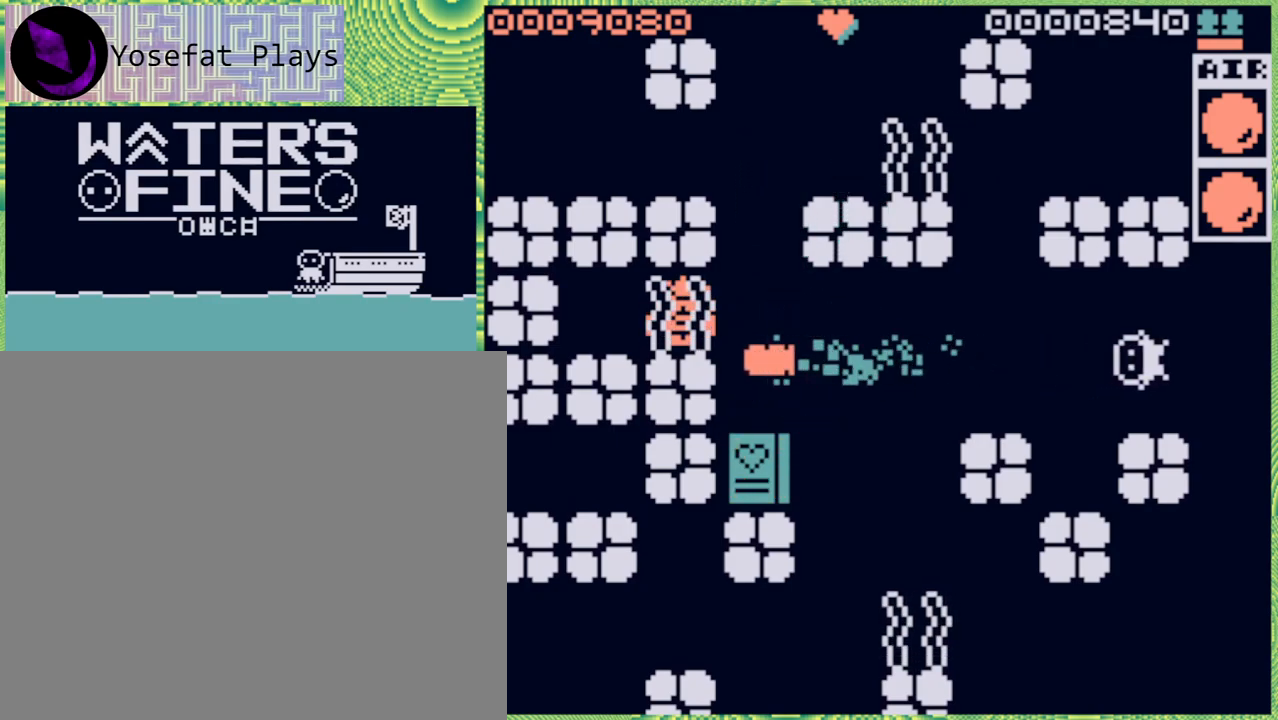
{"buttons": [], "left_stick": "left", "right_stick": "center", "events": [[67, "left_stick", "left"], [267, "B", "down"], [400, "B", "up"]]}
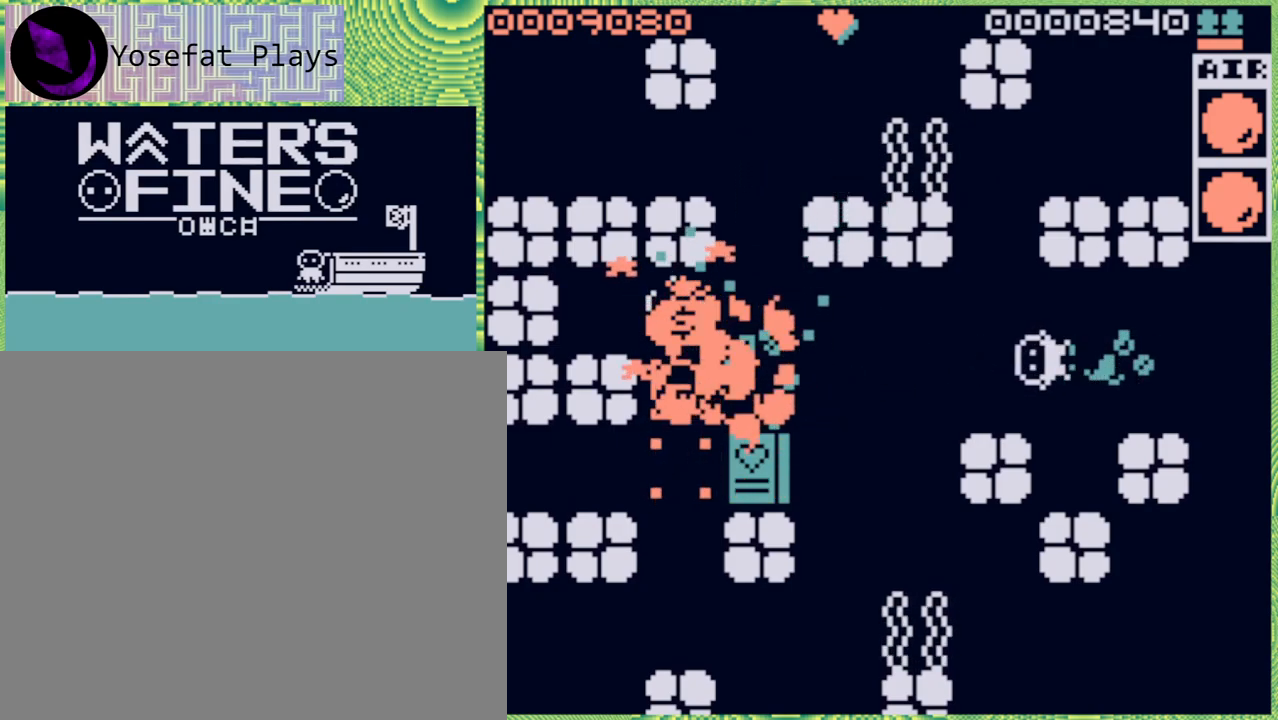
{"buttons": [], "left_stick": "left", "right_stick": "center", "events": [[33, "B", "down"], [167, "B", "up"]]}
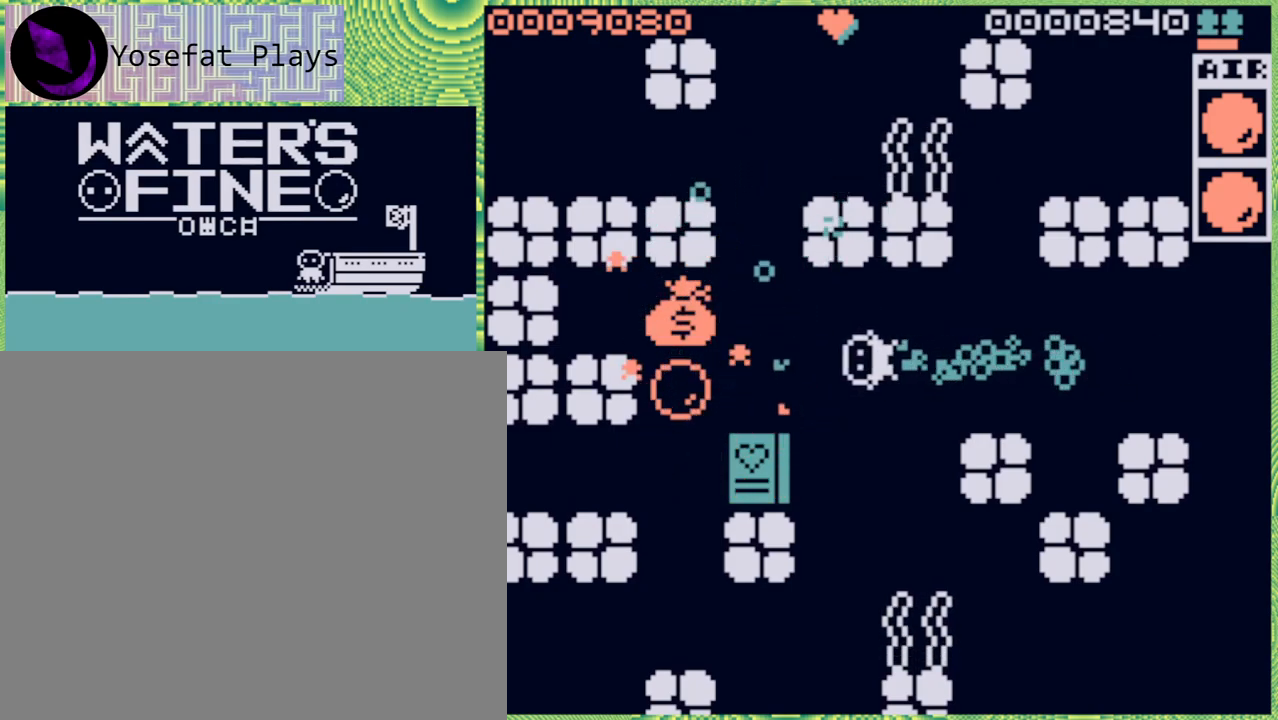
{"buttons": [], "left_stick": "center", "right_stick": "center", "events": [[183, "B", "down"], [283, "B", "up"], [483, "left_stick", "center"]]}
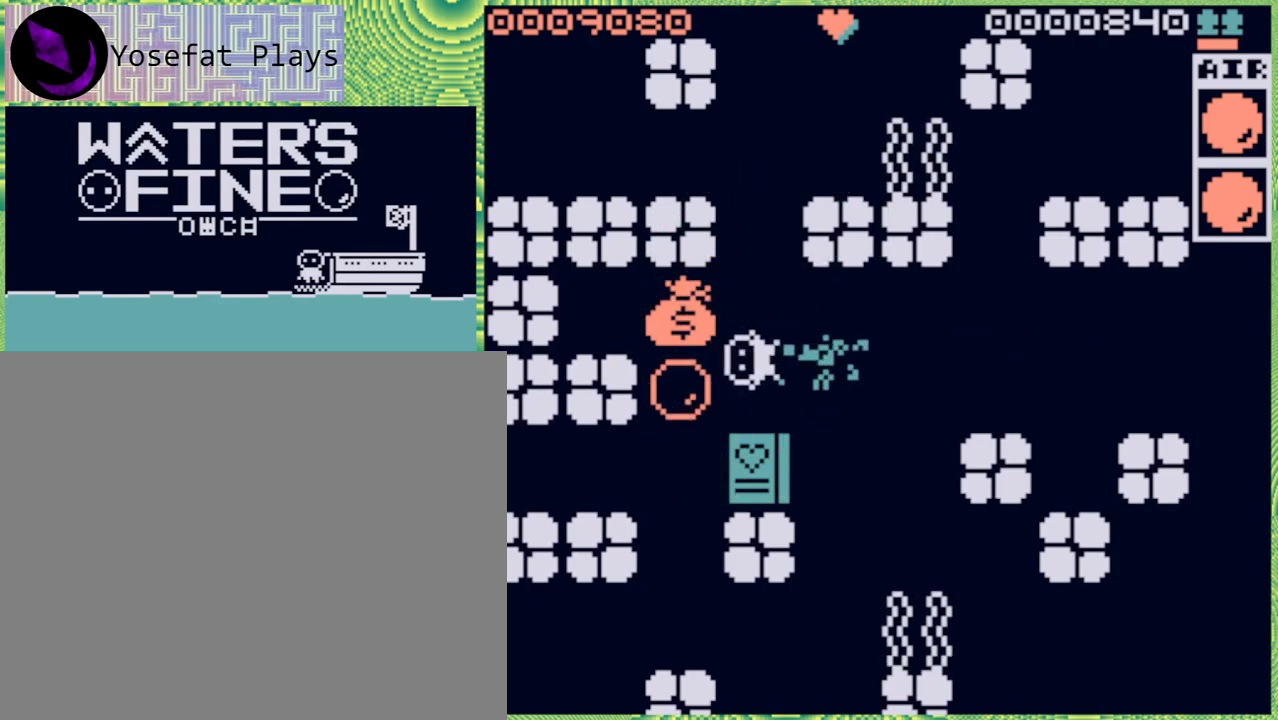
{"buttons": [], "left_stick": "center", "right_stick": "center", "events": []}
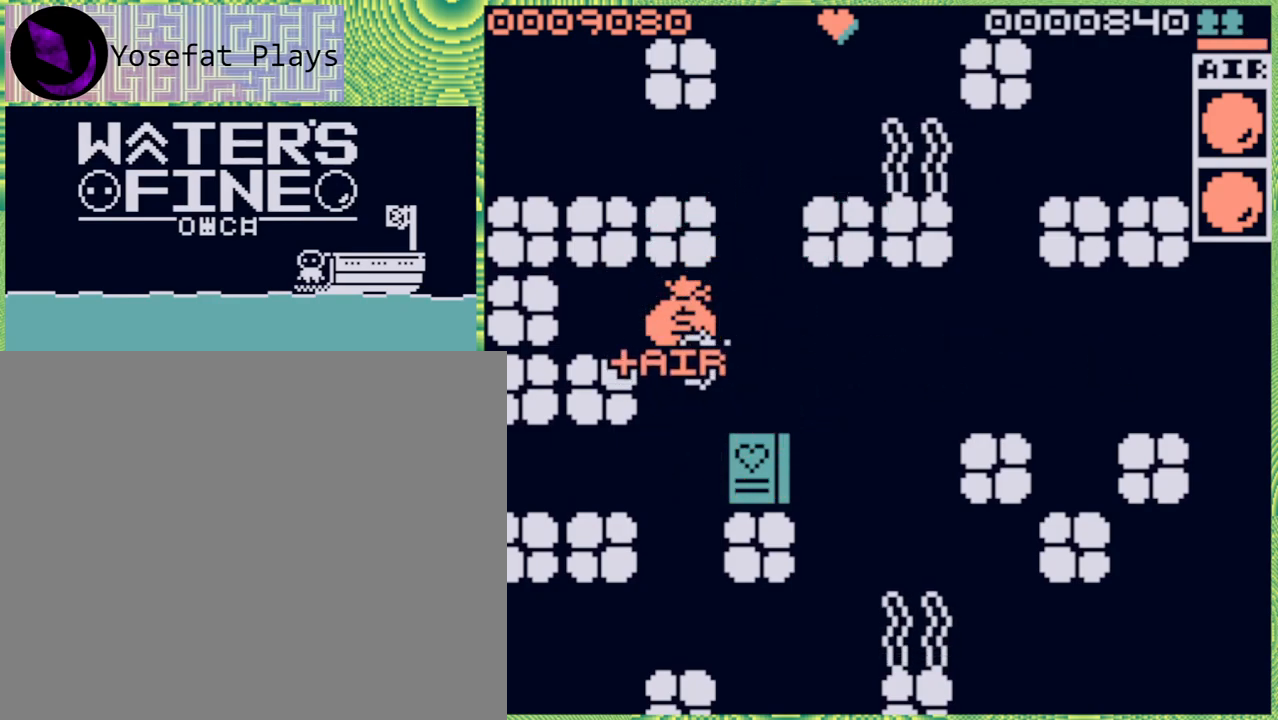
{"buttons": [], "left_stick": "down-right", "right_stick": "center", "events": [[67, "left_stick", "up"], [267, "left_stick", "center"], [467, "left_stick", "down-right"]]}
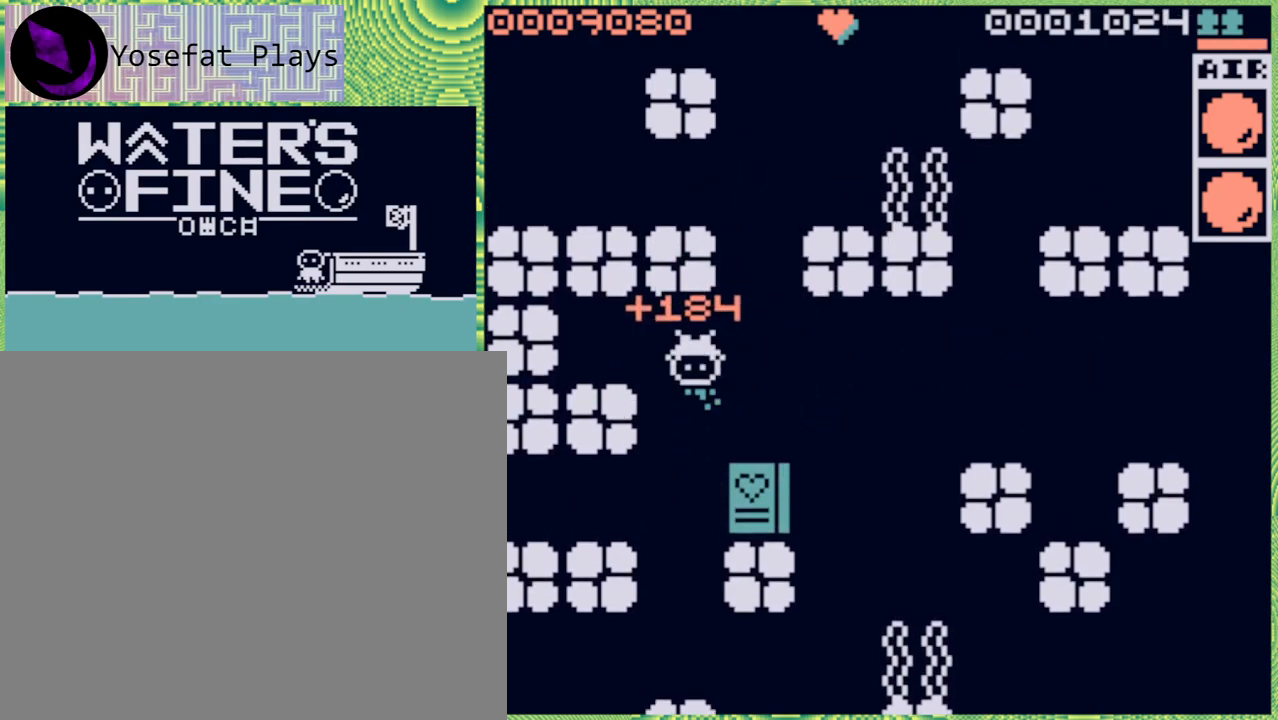
{"buttons": [], "left_stick": "center", "right_stick": "center", "events": [[17, "left_stick", "down"], [100, "B", "down"], [233, "B", "up"], [283, "B", "down"], [400, "B", "up"], [500, "left_stick", "center"]]}
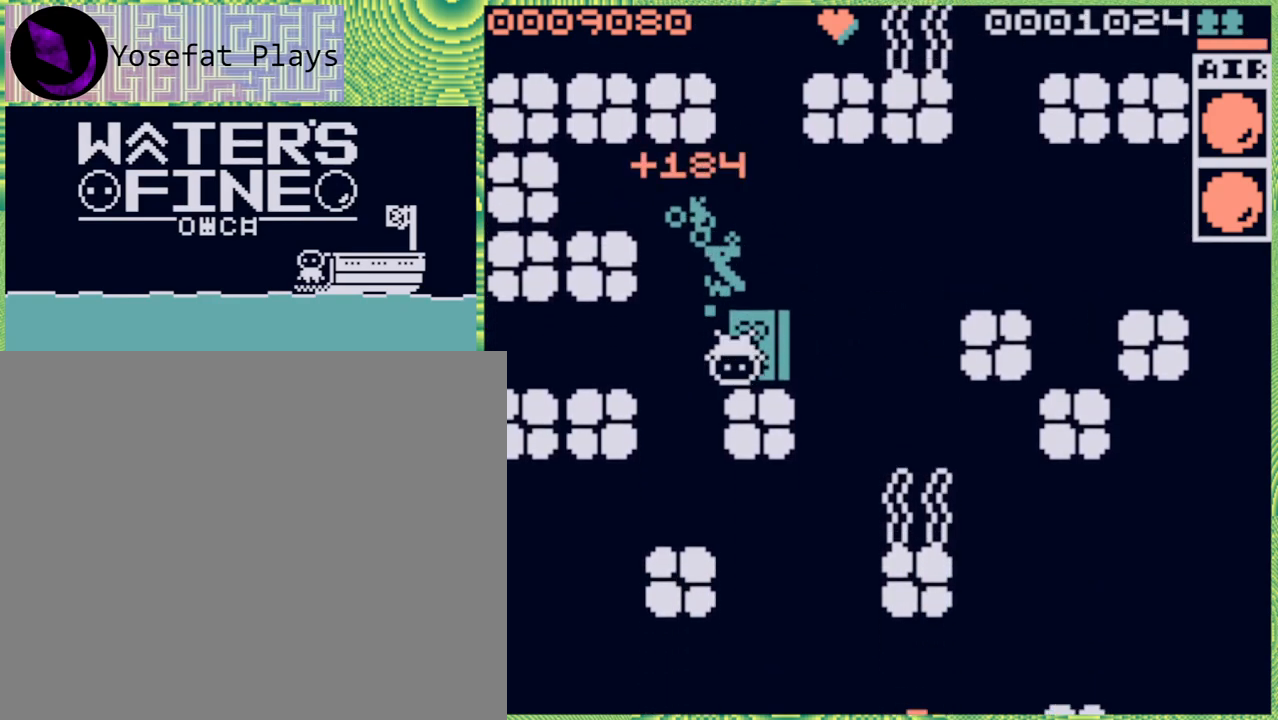
{"buttons": ["B"], "left_stick": "right", "right_stick": "center", "events": [[183, "left_stick", "right"], [450, "B", "down"]]}
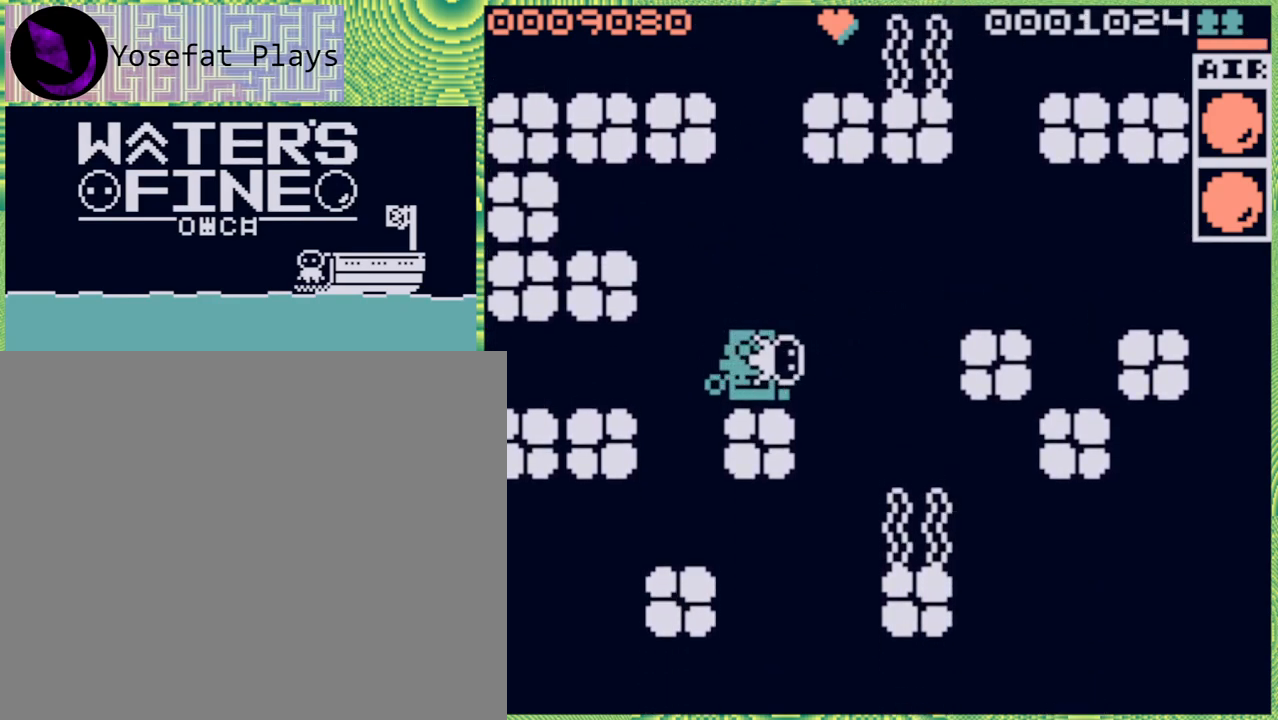
{"buttons": [], "left_stick": "left", "right_stick": "center", "events": [[67, "B", "up"], [100, "left_stick", "down"], [250, "B", "down"], [333, "B", "up"], [433, "left_stick", "left"]]}
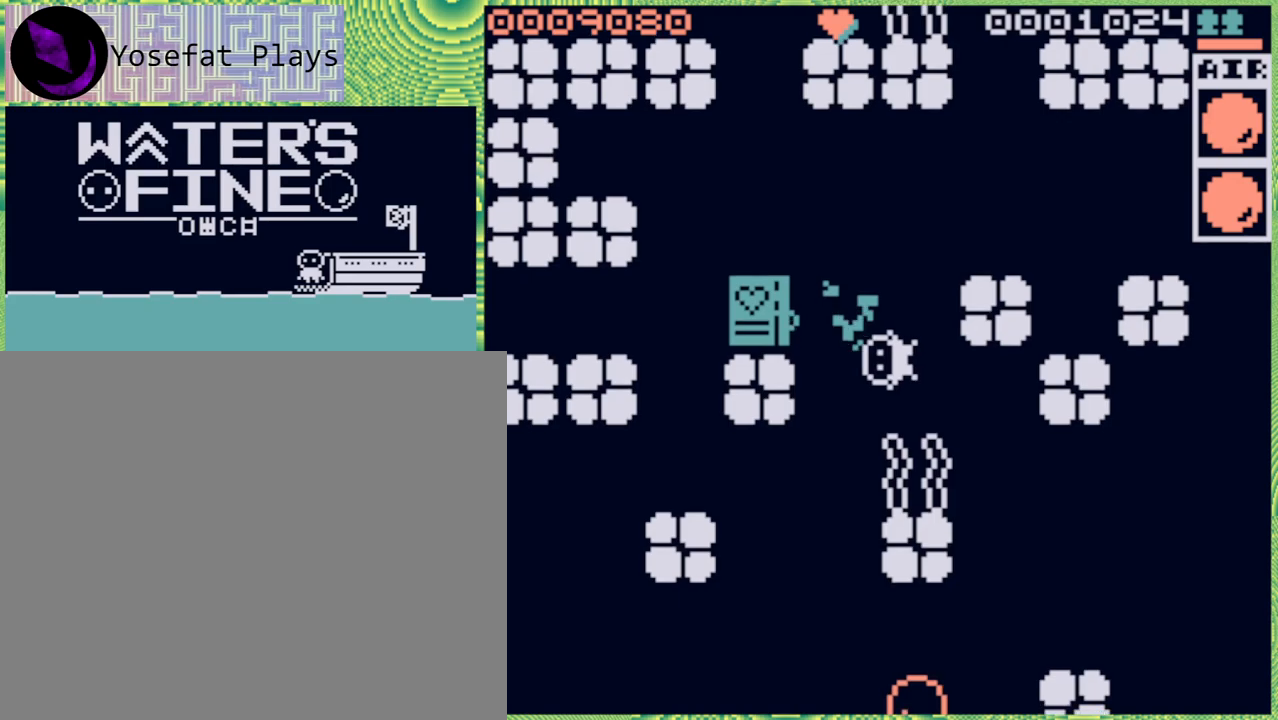
{"buttons": ["B"], "left_stick": "left", "right_stick": "center", "events": [[133, "B", "down"], [183, "B", "up"], [383, "B", "down"]]}
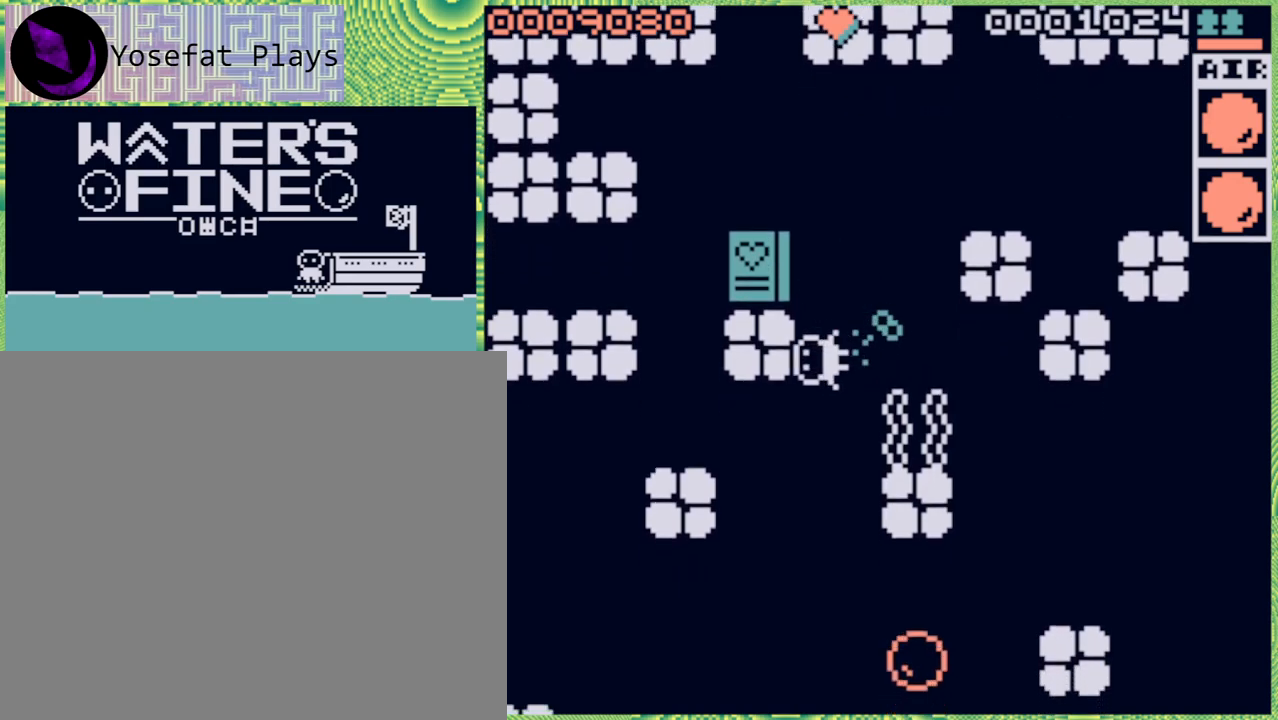
{"buttons": [], "left_stick": "down", "right_stick": "center", "events": [[17, "B", "up"], [17, "left_stick", "down"], [167, "B", "down"], [300, "B", "up"], [350, "B", "down"], [483, "B", "up"]]}
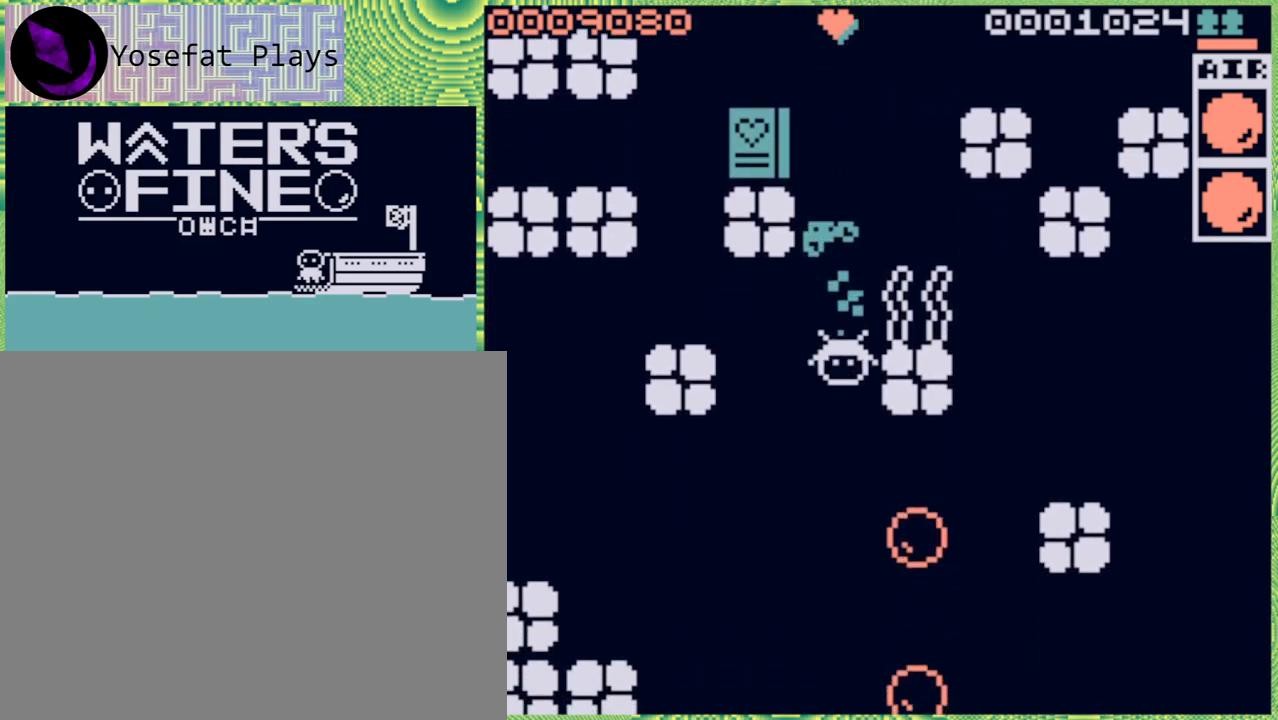
{"buttons": [], "left_stick": "down", "right_stick": "center", "events": [[117, "B", "down"], [233, "B", "up"]]}
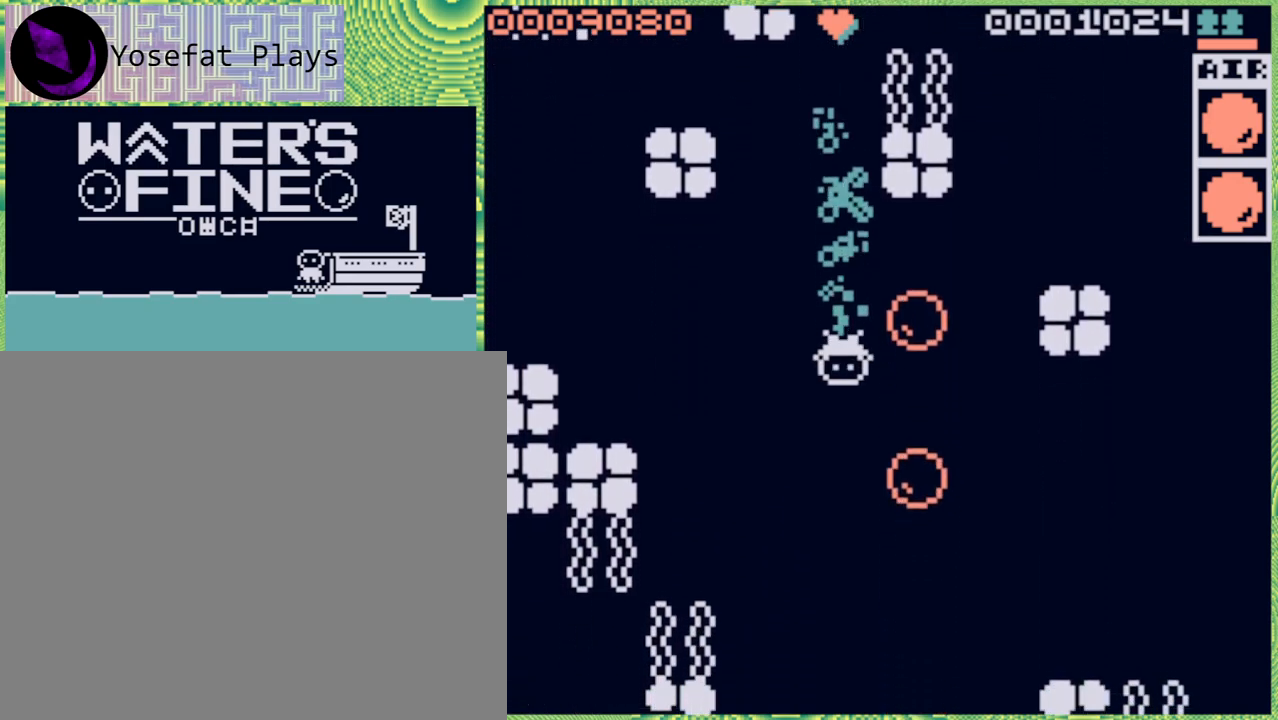
{"buttons": [], "left_stick": "down", "right_stick": "center", "events": [[33, "B", "down"], [150, "B", "up"], [367, "B", "down"], [467, "B", "up"]]}
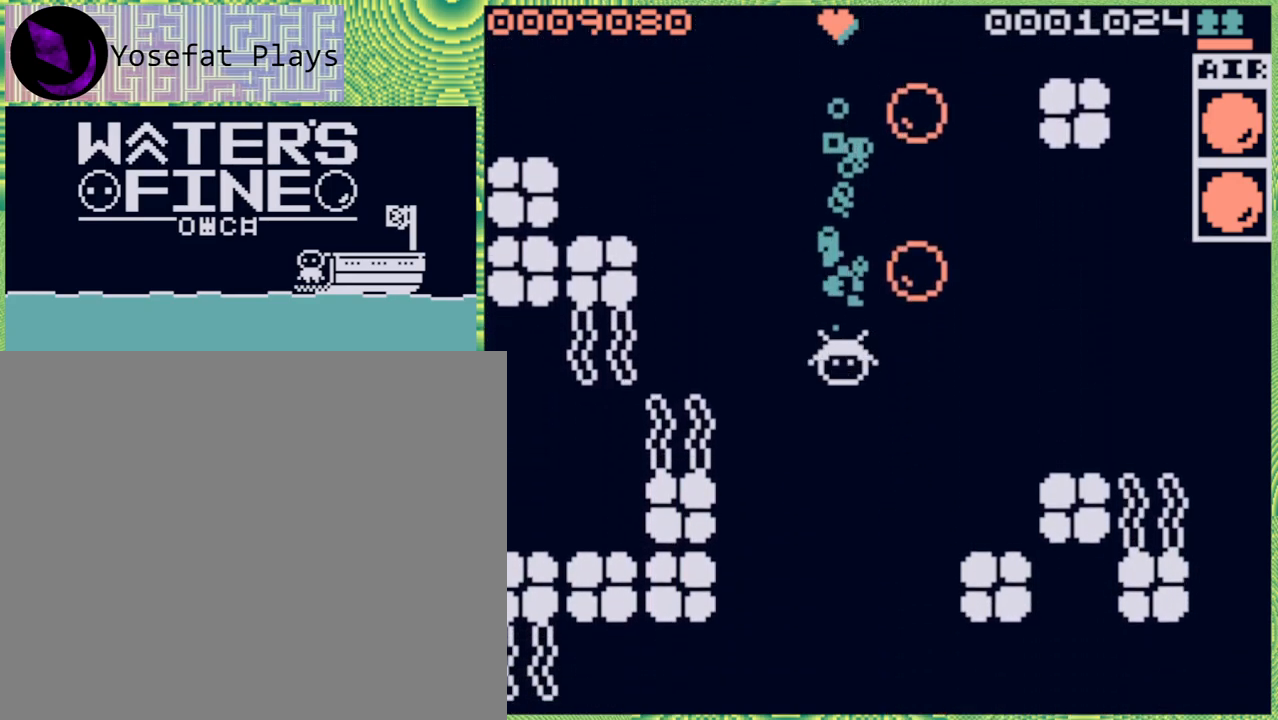
{"buttons": ["B"], "left_stick": "down", "right_stick": "center", "events": [[100, "B", "down"], [183, "B", "up"], [500, "B", "down"]]}
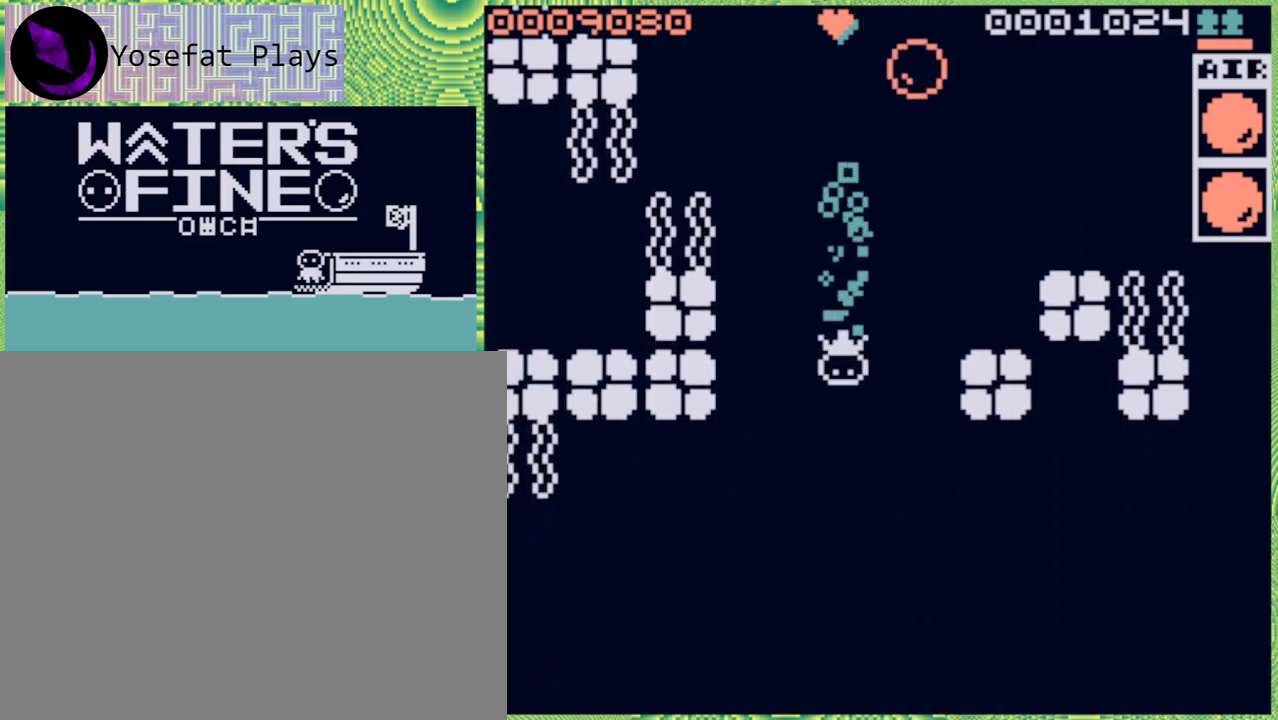
{"buttons": [], "left_stick": "down", "right_stick": "center", "events": [[133, "B", "up"], [383, "B", "down"], [500, "B", "up"]]}
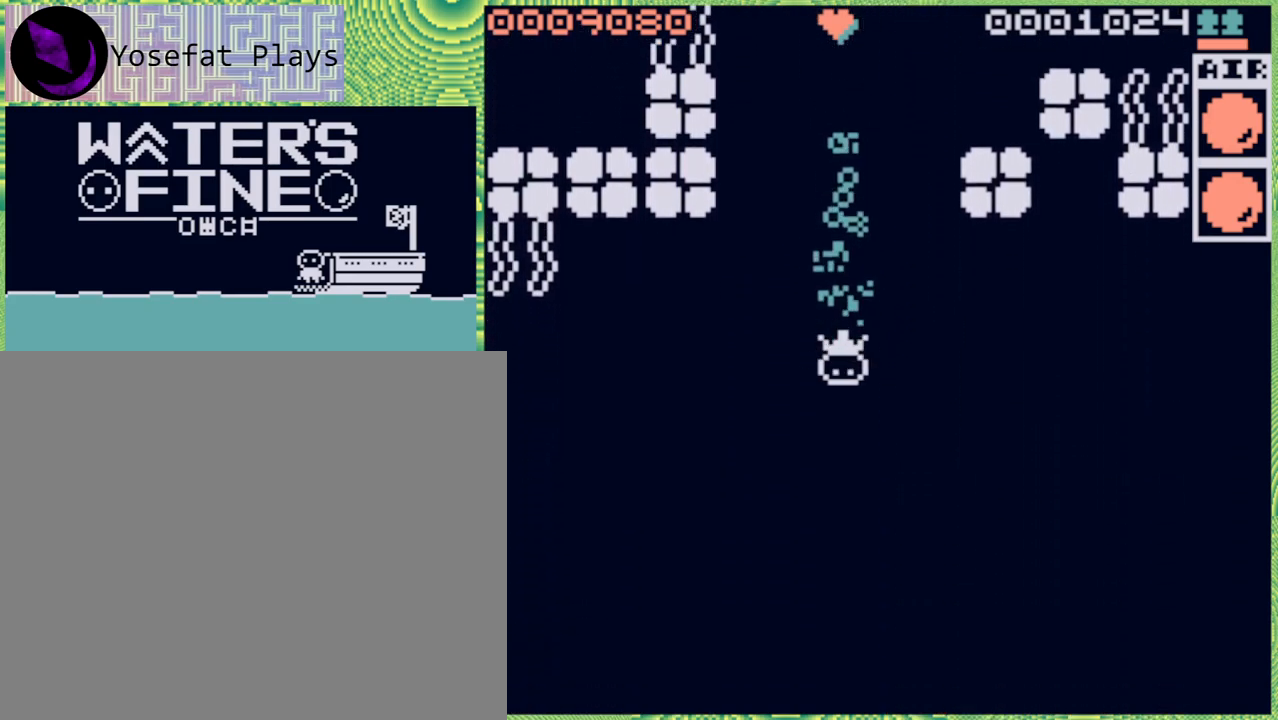
{"buttons": ["B"], "left_stick": "down", "right_stick": "center", "events": [[283, "B", "down"], [400, "B", "up"], [483, "B", "down"]]}
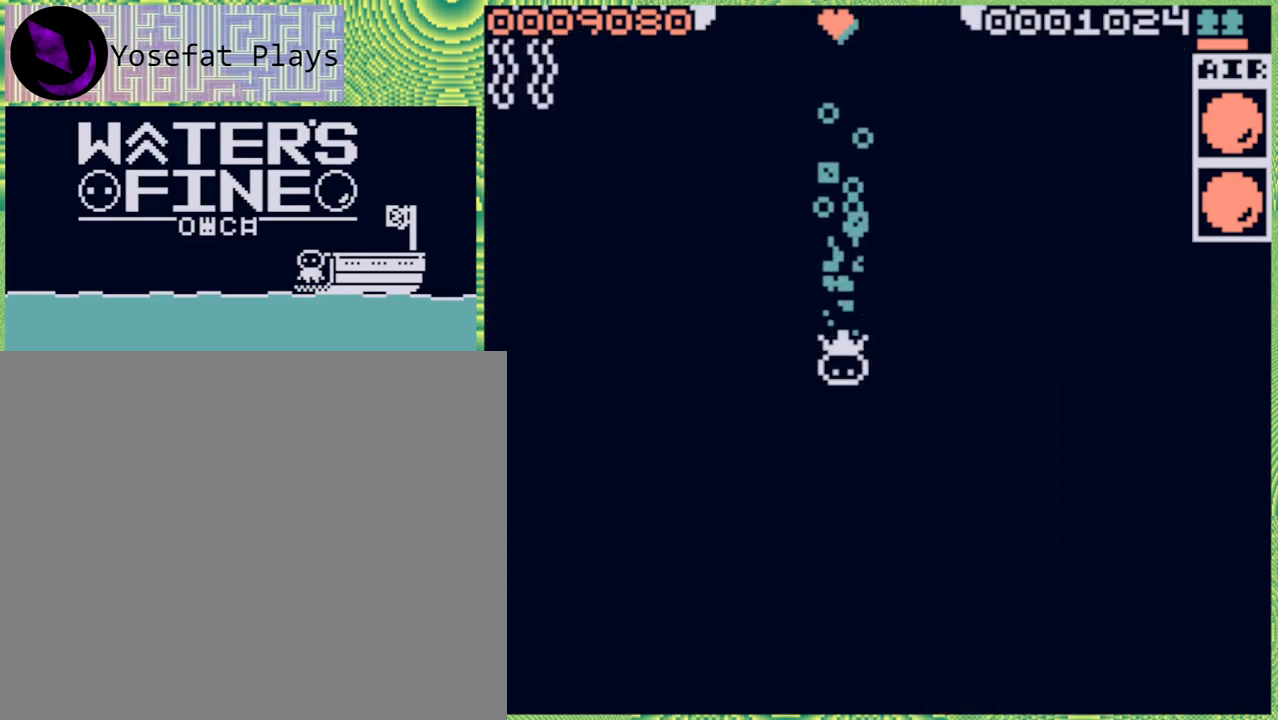
{"buttons": [], "left_stick": "down", "right_stick": "center", "events": [[83, "B", "up"], [233, "B", "down"], [333, "B", "up"]]}
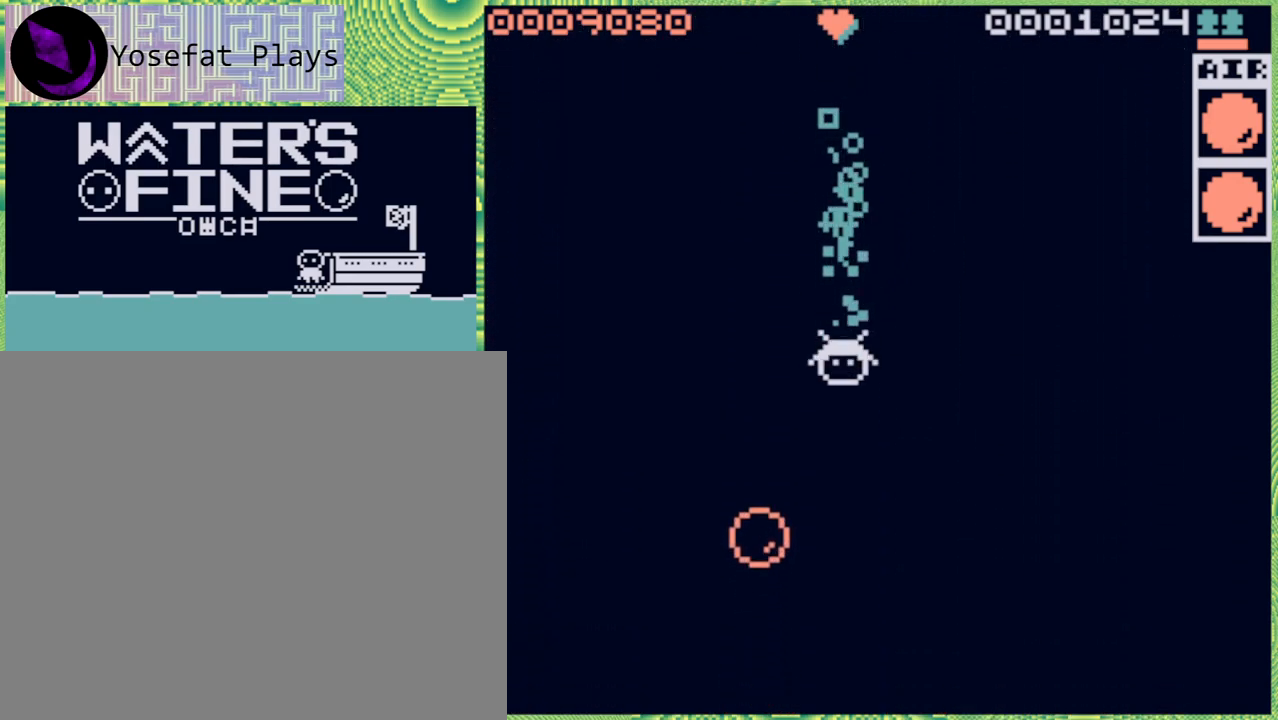
{"buttons": [], "left_stick": "down", "right_stick": "center", "events": [[117, "B", "down"], [250, "B", "up"], [333, "B", "down"], [433, "B", "up"]]}
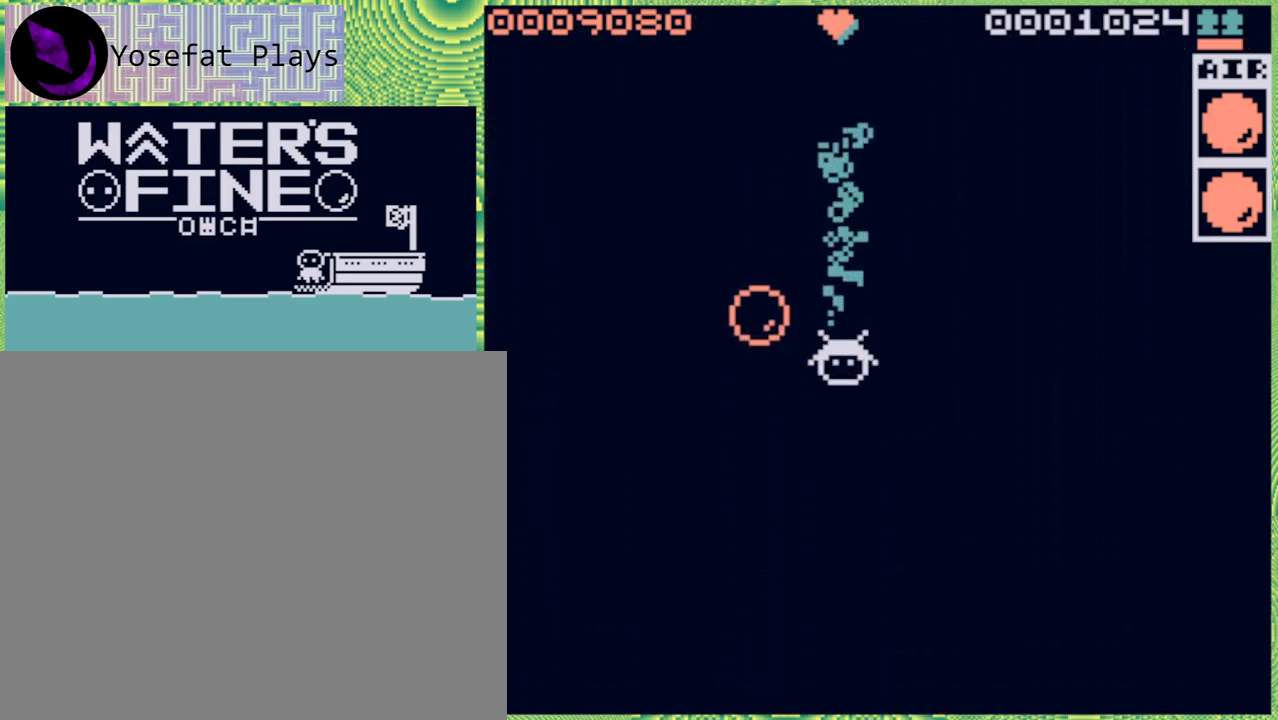
{"buttons": ["B"], "left_stick": "down", "right_stick": "center", "events": [[50, "B", "down"], [150, "B", "up"], [233, "B", "down"], [350, "B", "up"], [433, "B", "down"]]}
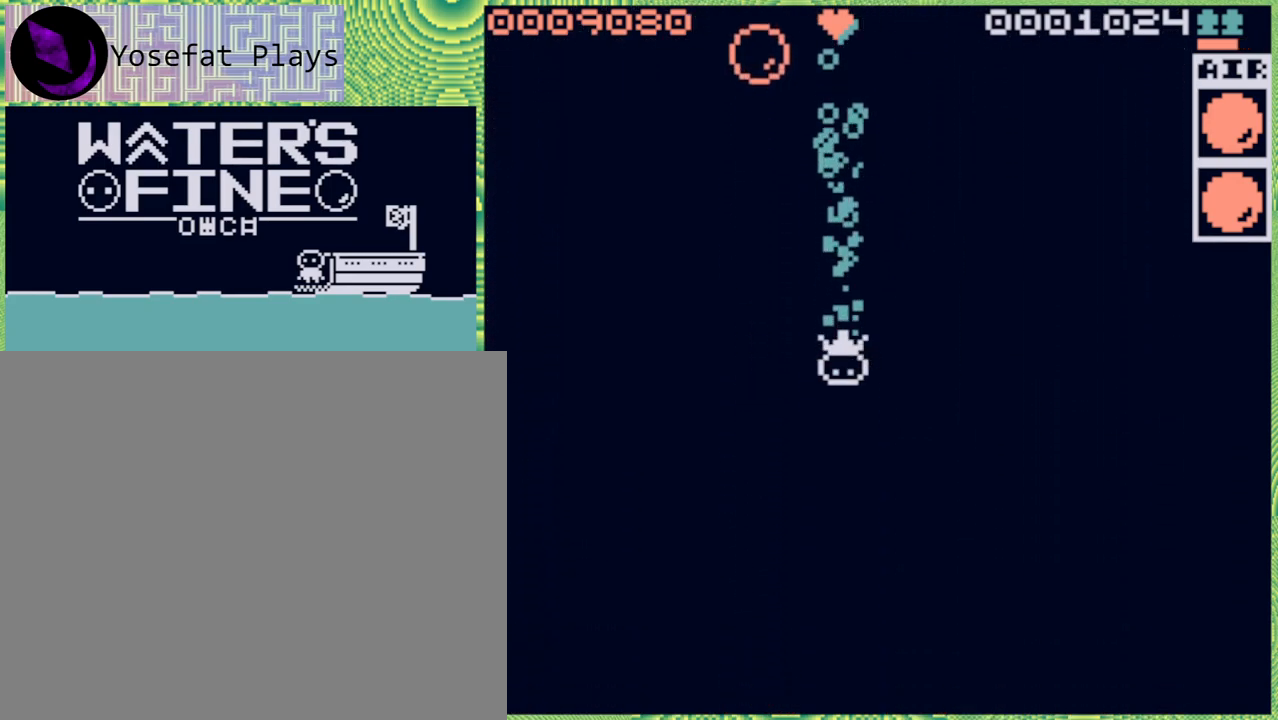
{"buttons": ["B"], "left_stick": "down", "right_stick": "center", "events": [[33, "B", "up"], [117, "B", "down"], [217, "B", "up"], [283, "B", "down"], [400, "B", "up"], [500, "B", "down"]]}